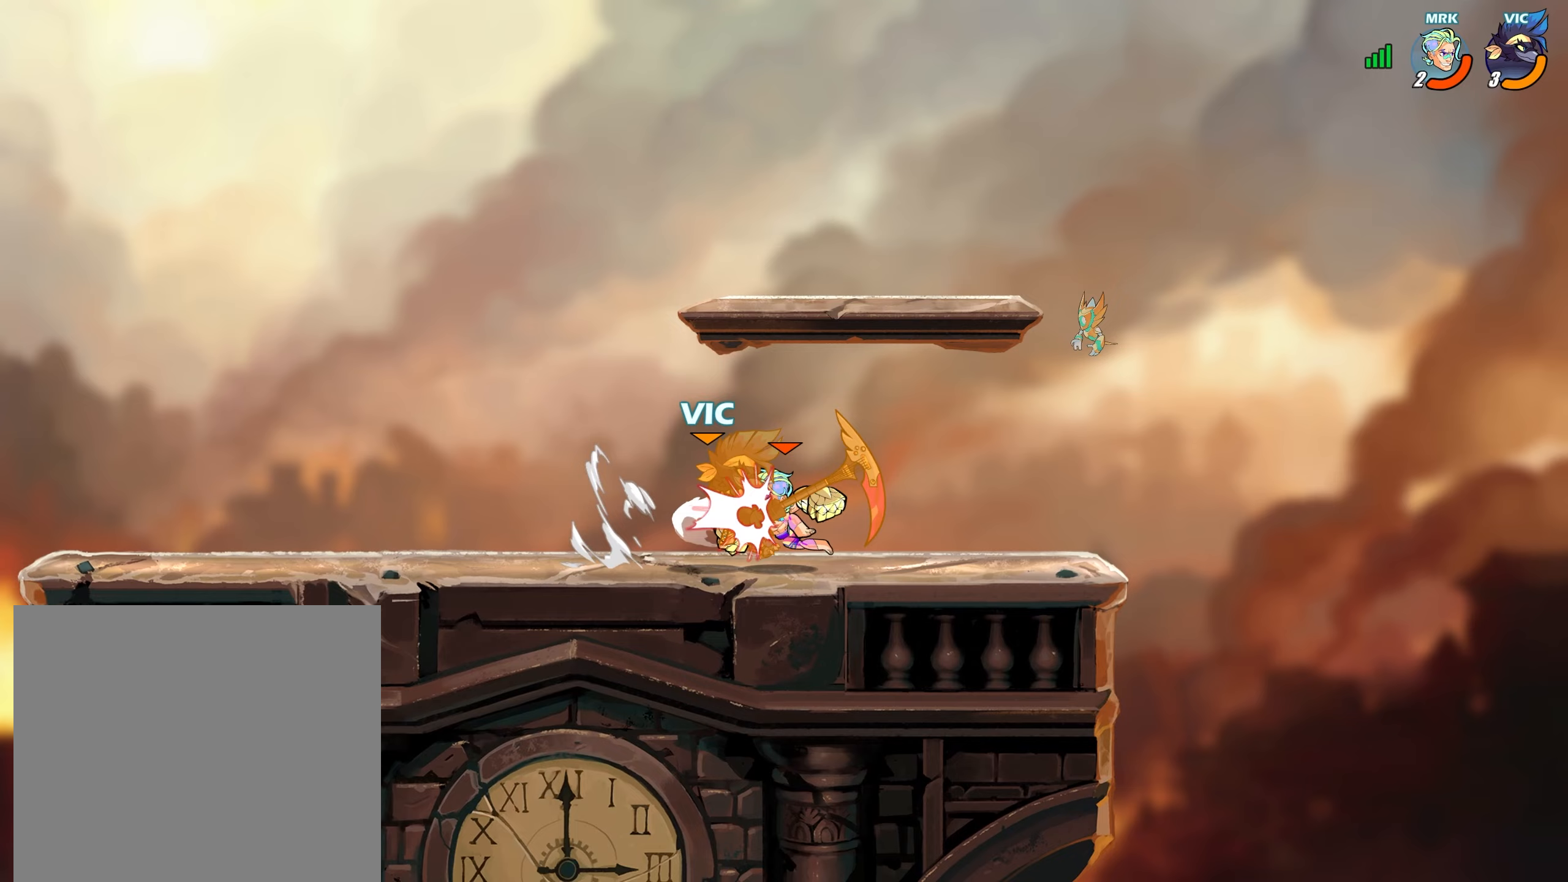
Gameplay with a controller (PlayStation layout); each line is a JSON object with the inputs held at the frame after it. "events" lists button and stick changes between this image and that frame as [ms after this image, input, new state], when the widget could be followed in between.
{"buttons": [], "left_stick": "up-right", "right_stick": "center", "events": [[200, "SQUARE", "up"], [267, "left_stick", "center"], [383, "left_stick", "up-right"]]}
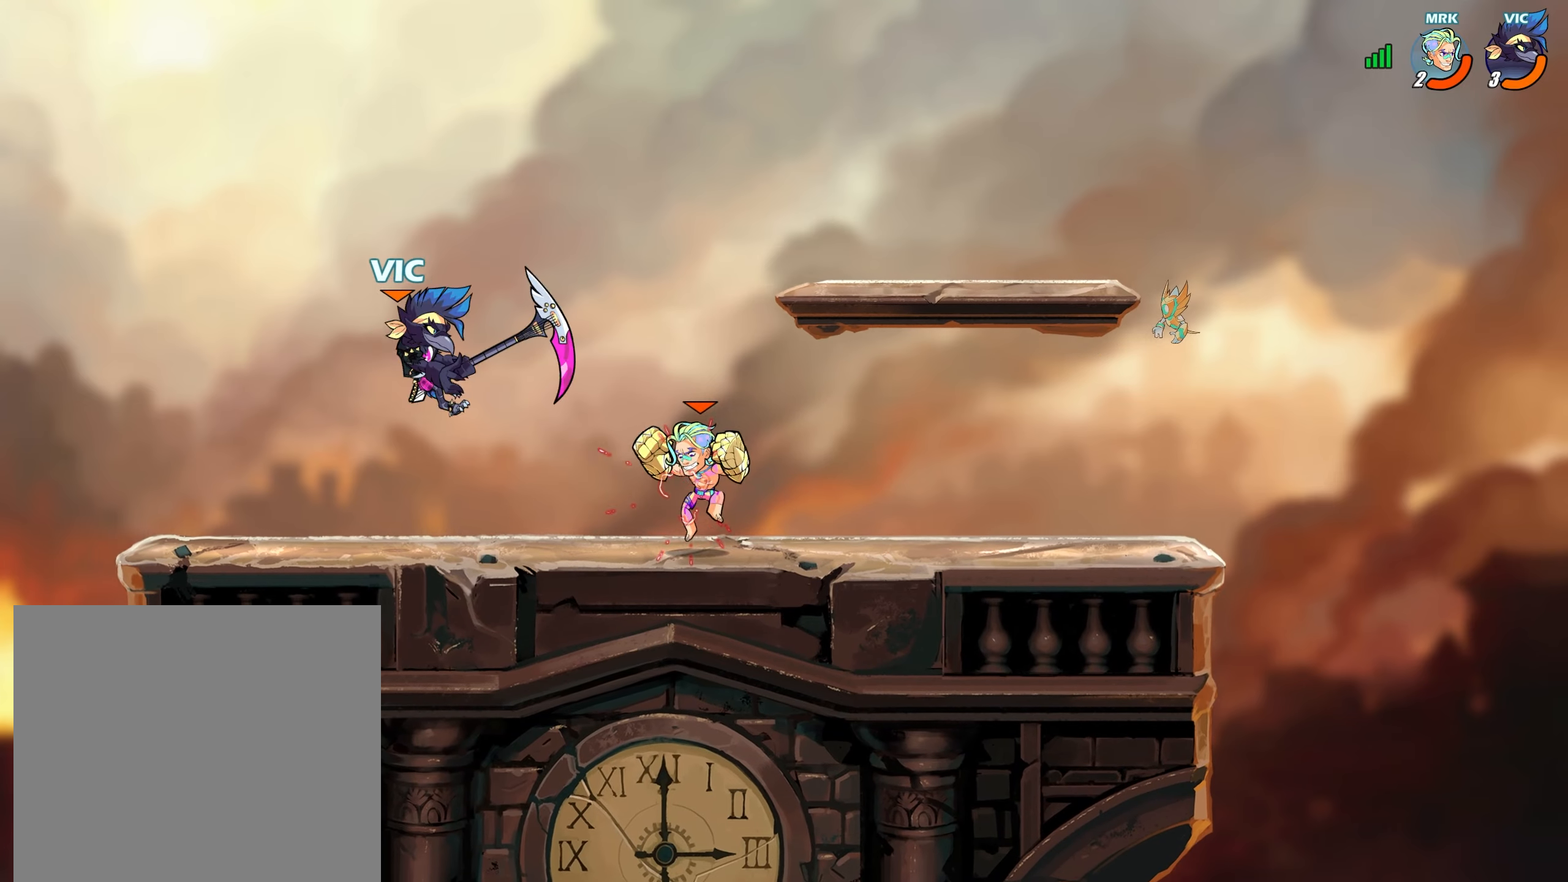
{"buttons": [], "left_stick": "center", "right_stick": "center", "events": [[33, "left_stick", "down-left"], [117, "left_stick", "down"], [267, "left_stick", "right"], [317, "L2", "down"], [367, "SQUARE", "down"], [400, "L2", "up"], [417, "left_stick", "center"], [433, "SQUARE", "up"]]}
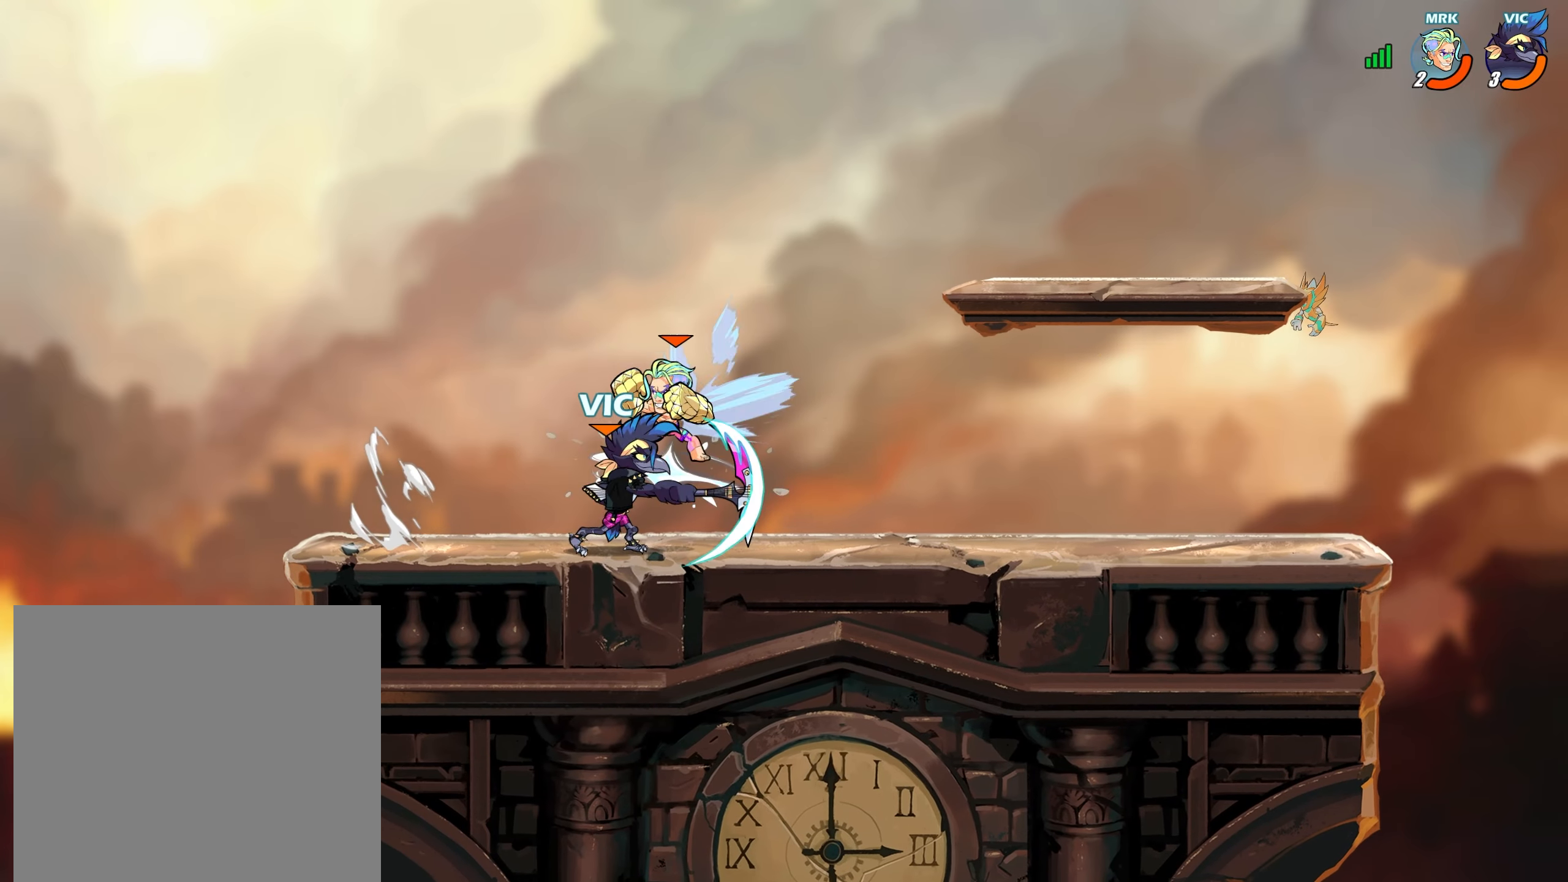
{"buttons": [], "left_stick": "right", "right_stick": "center", "events": [[17, "SQUARE", "down"], [83, "SQUARE", "up"], [250, "CROSS", "down"], [250, "SQUARE", "down"], [317, "CROSS", "up"], [317, "SQUARE", "up"], [450, "left_stick", "right"]]}
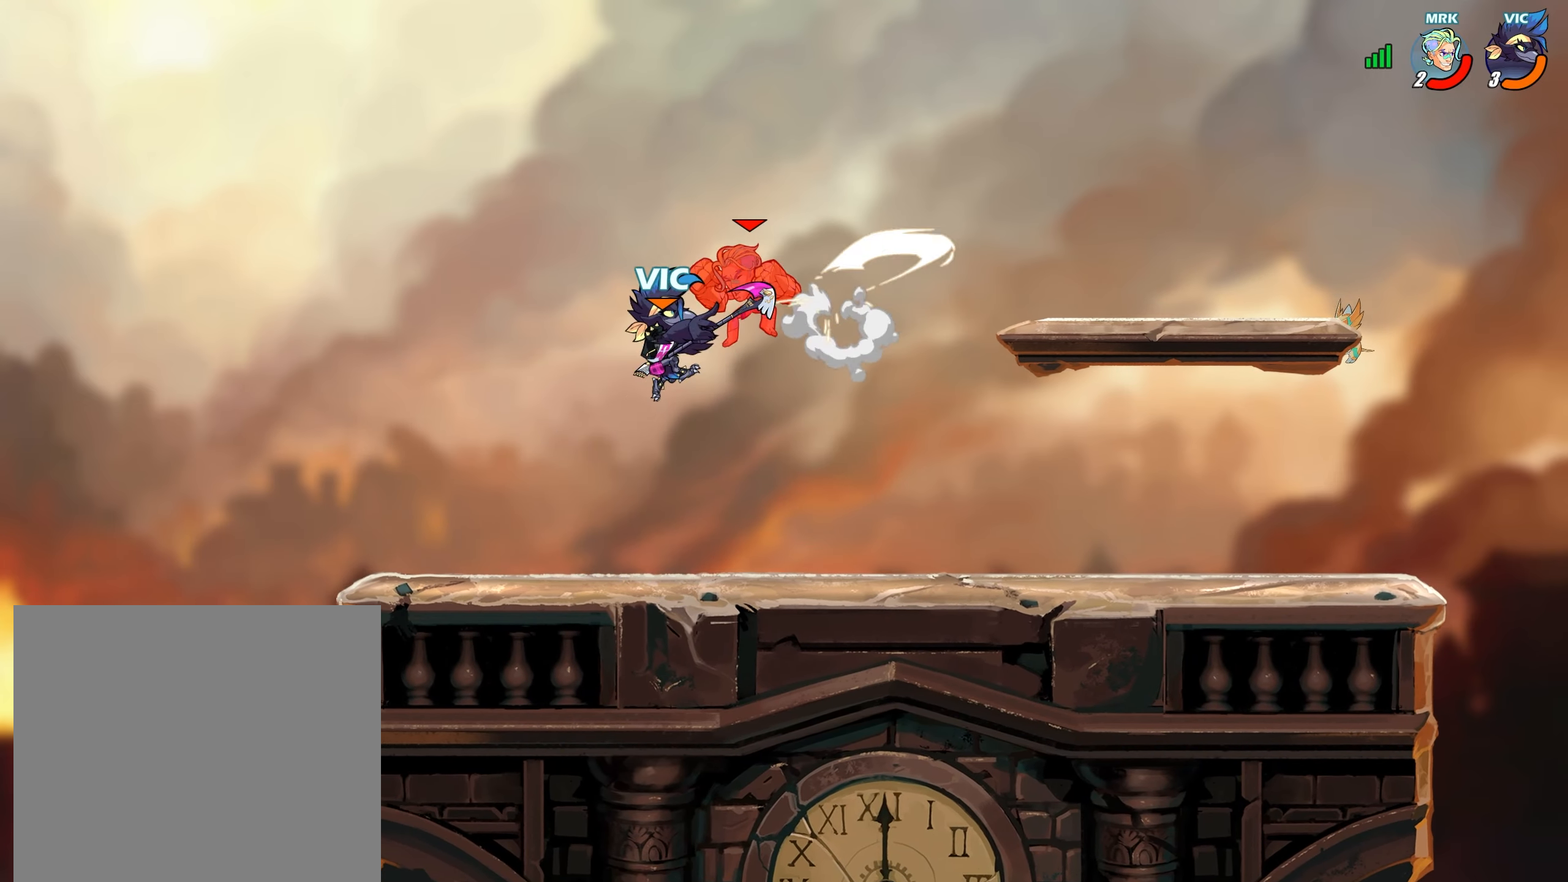
{"buttons": [], "left_stick": "right", "right_stick": "center", "events": []}
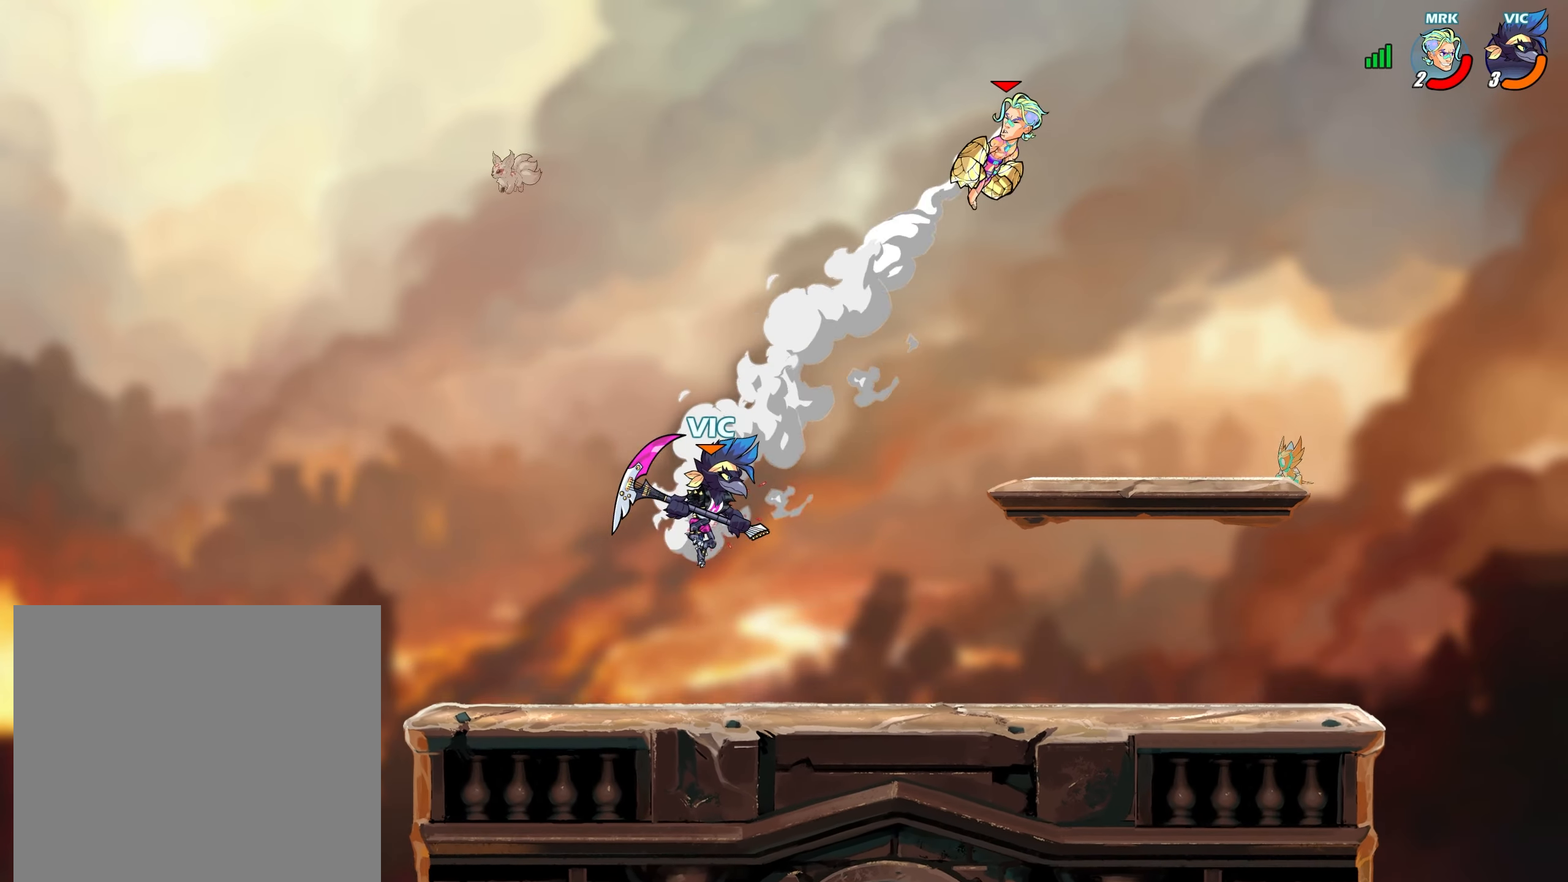
{"buttons": [], "left_stick": "down-right", "right_stick": "center", "events": [[33, "CROSS", "down"], [100, "left_stick", "down-left"], [133, "CROSS", "up"], [183, "left_stick", "up-right"], [267, "left_stick", "down"], [383, "left_stick", "down-right"]]}
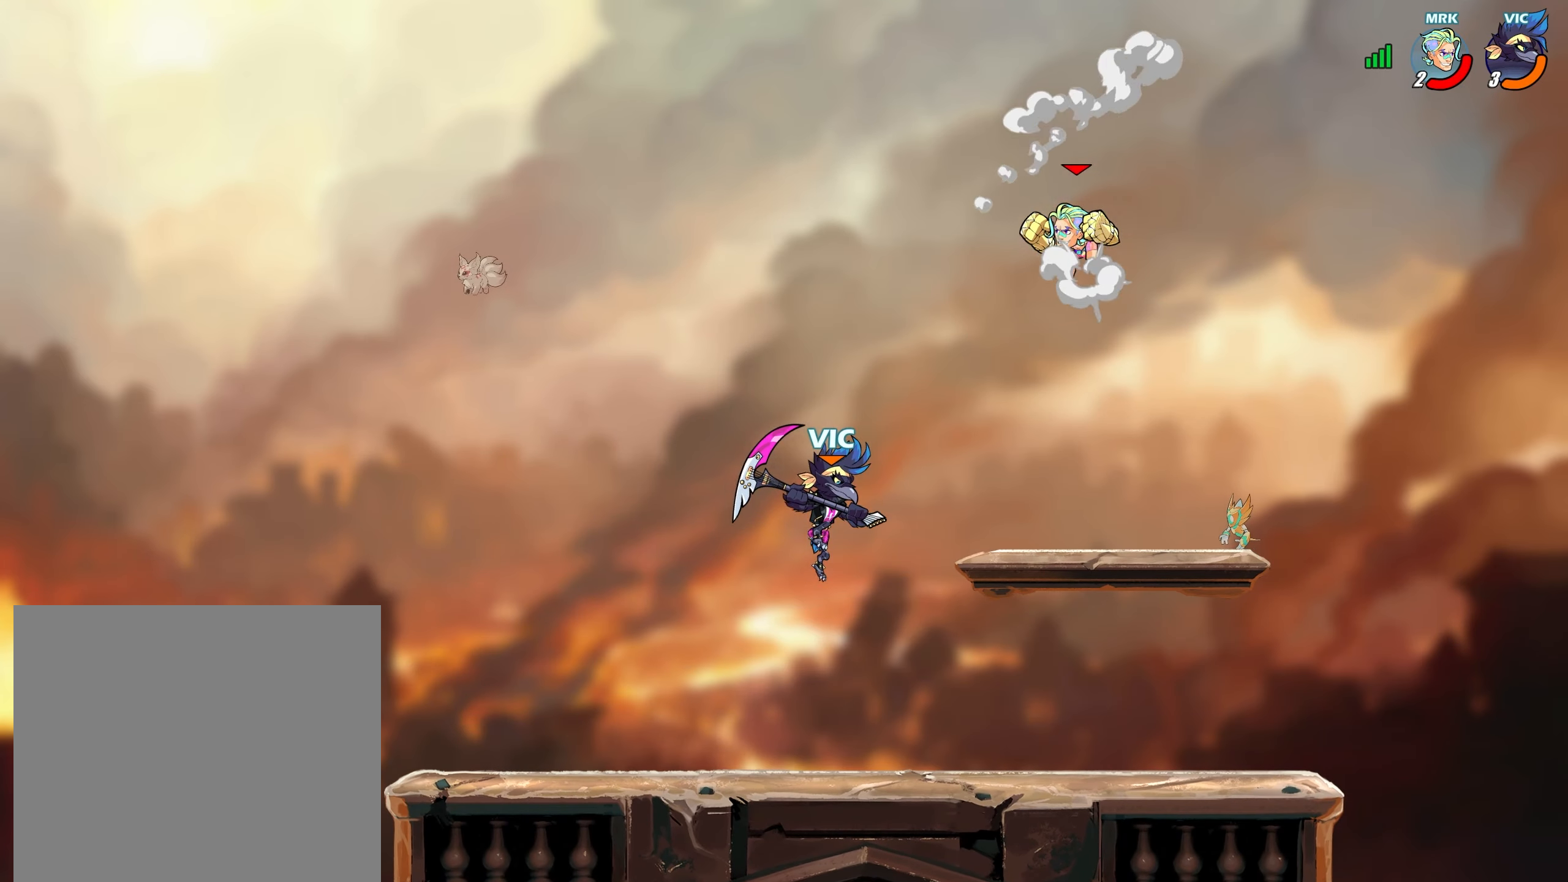
{"buttons": [], "left_stick": "down-left", "right_stick": "center", "events": [[50, "left_stick", "center"], [67, "L2", "down"], [167, "left_stick", "down-right"], [183, "L2", "up"], [383, "left_stick", "left"], [483, "left_stick", "down-left"]]}
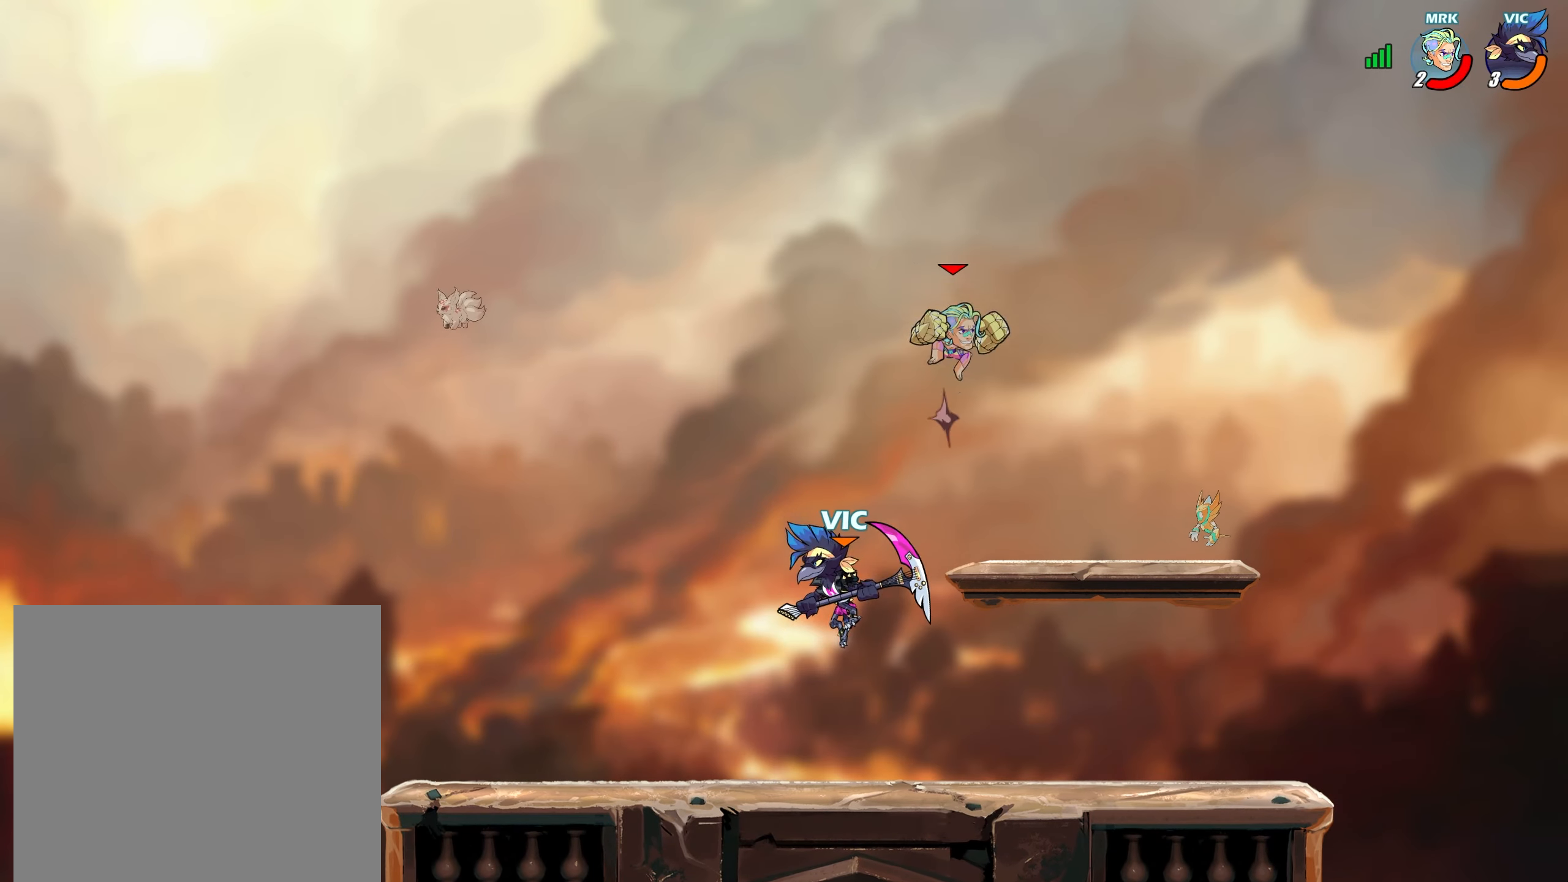
{"buttons": ["L2"], "left_stick": "left", "right_stick": "center", "events": [[183, "left_stick", "right"], [250, "L2", "down"], [300, "CROSS", "down"], [317, "L2", "up"], [333, "left_stick", "down"], [400, "CROSS", "up"], [467, "left_stick", "left"], [483, "L2", "down"]]}
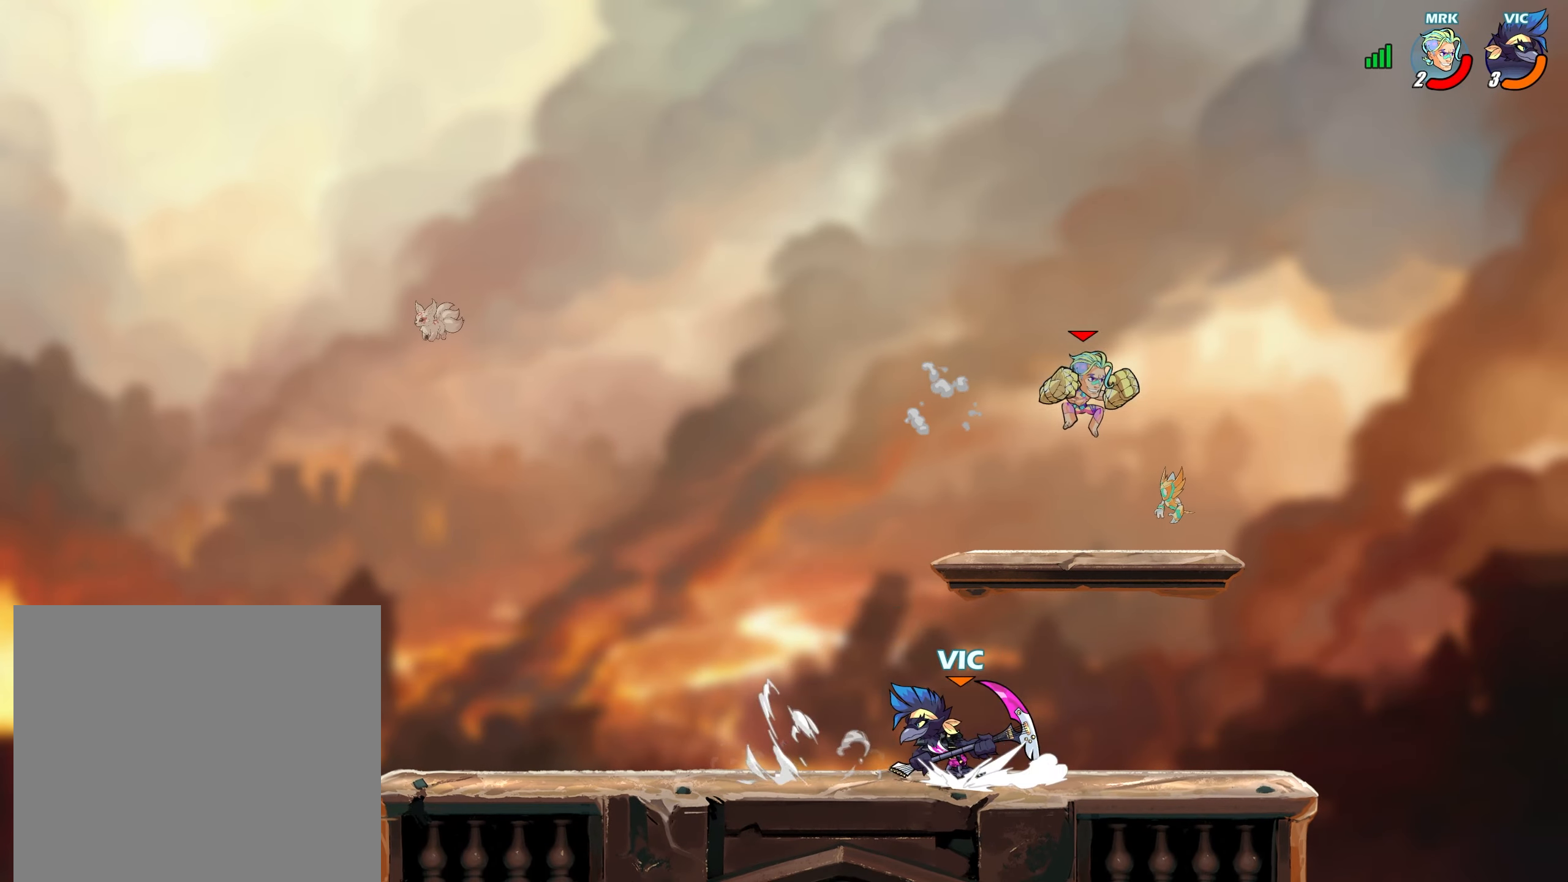
{"buttons": [], "left_stick": "left", "right_stick": "center", "events": [[33, "CROSS", "down"], [33, "left_stick", "down-left"], [83, "L2", "up"], [117, "CROSS", "up"], [200, "left_stick", "right"], [217, "L2", "down"], [317, "L2", "up"], [400, "left_stick", "down"], [483, "left_stick", "left"]]}
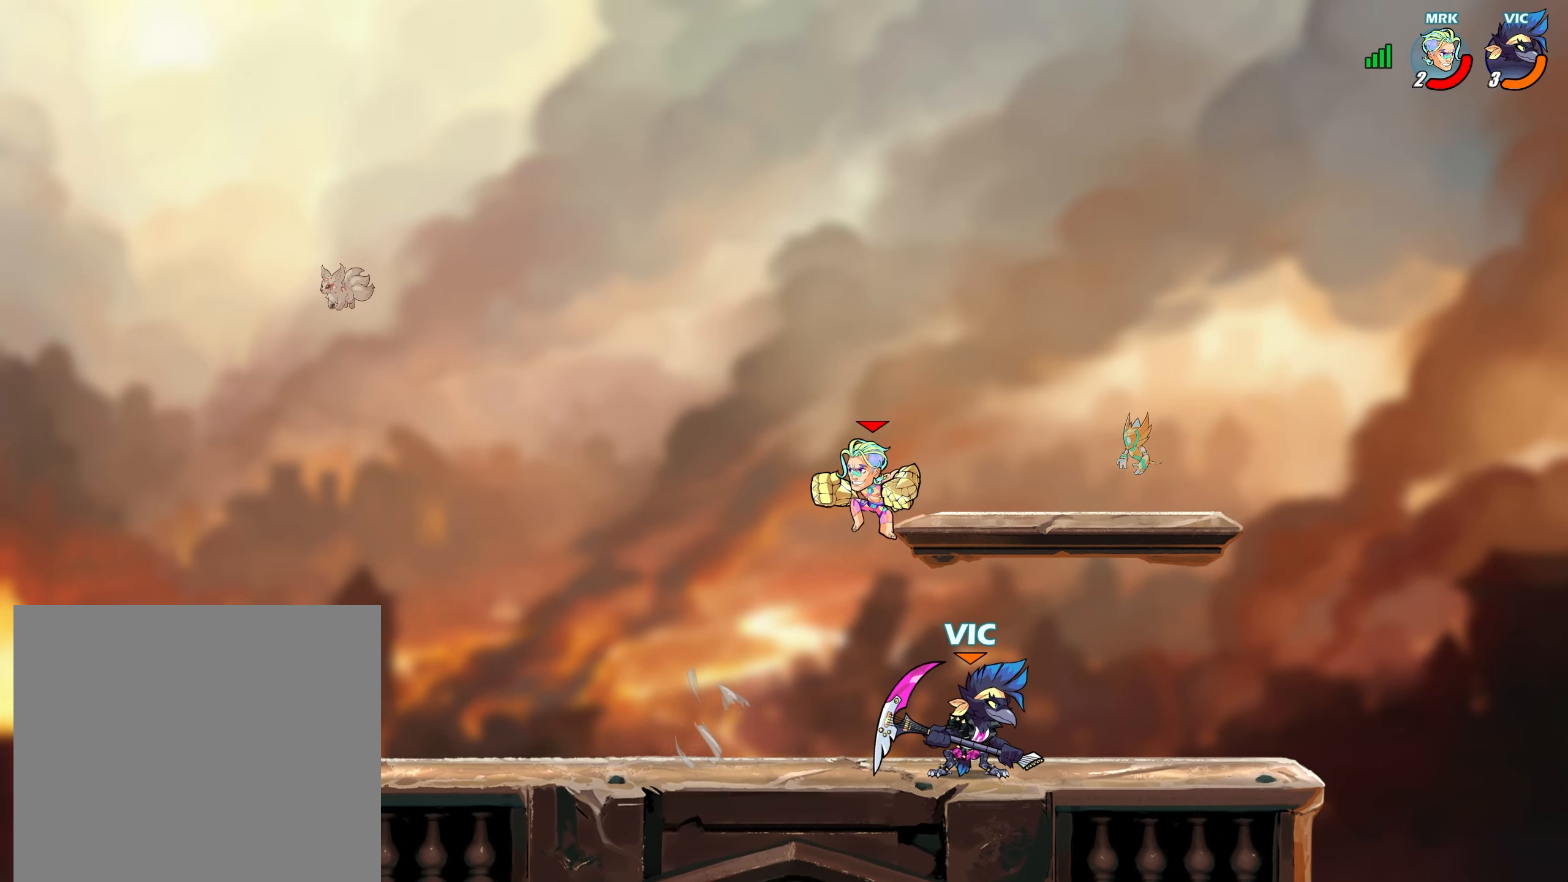
{"buttons": ["L2"], "left_stick": "right", "right_stick": "center", "events": [[33, "left_stick", "up"], [150, "left_stick", "up-left"], [200, "L2", "down"], [250, "CROSS", "down"], [283, "left_stick", "down-left"], [300, "L2", "up"], [350, "CROSS", "up"], [433, "left_stick", "right"], [450, "L2", "down"]]}
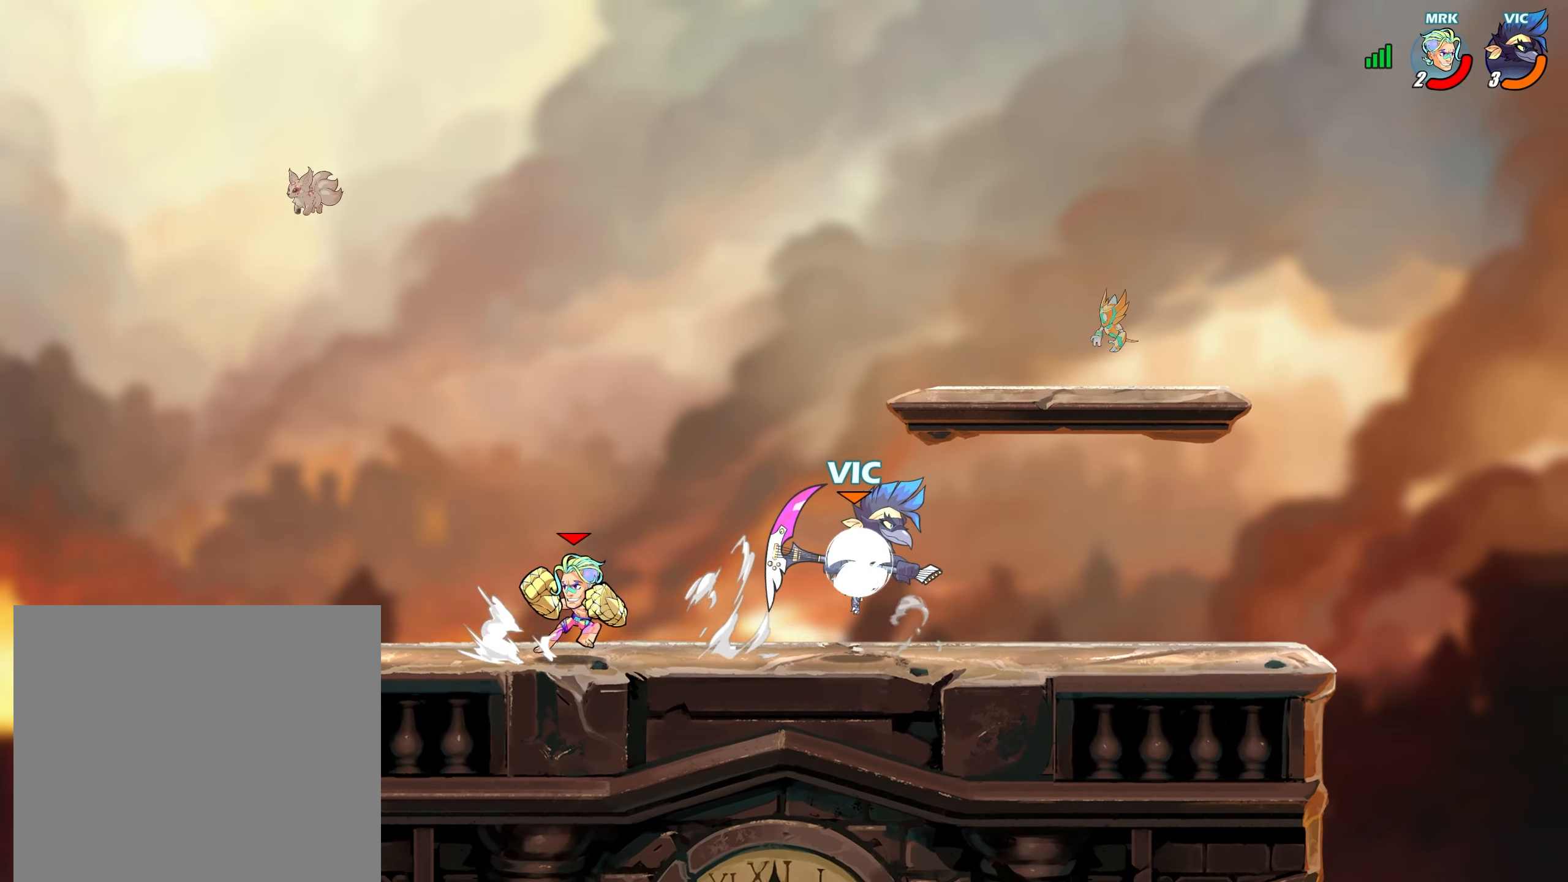
{"buttons": [], "left_stick": "up-right", "right_stick": "center", "events": [[50, "L2", "up"], [50, "left_stick", "down-right"], [300, "left_stick", "down-left"], [417, "left_stick", "up-right"]]}